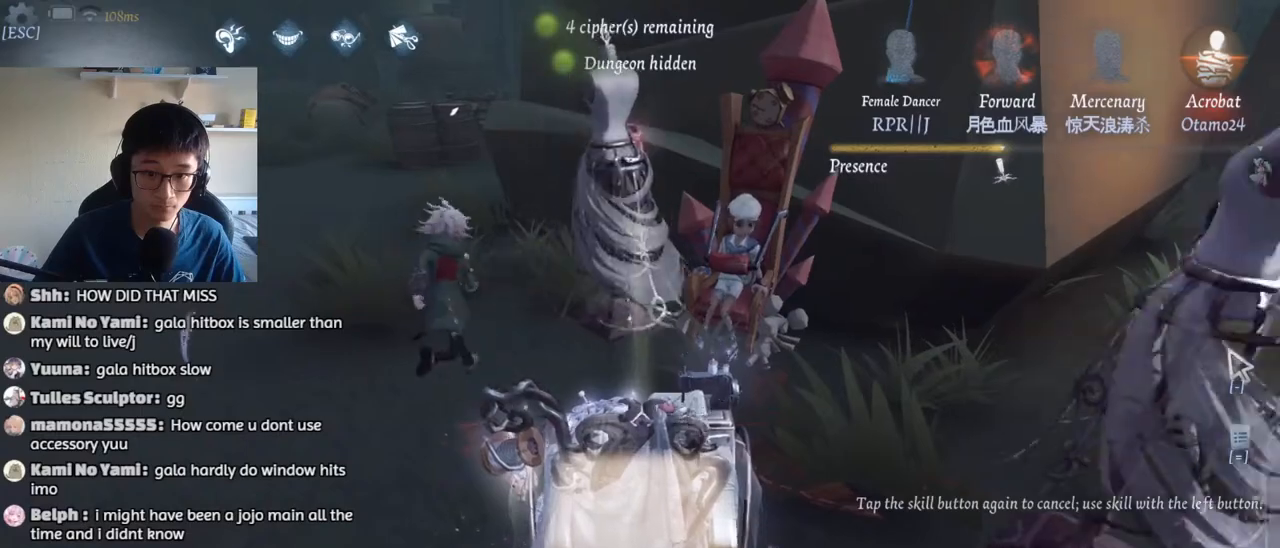
Gameplay with keyboard and mouse; each line is a JSON object with the keys and mouse buttons held at the frame after it. "events" lists presses ("down") and releases ("up") of "1", "2", "3", "4", "5", "a", "alt", "b", "c", "ctrl", "d", "e", "f", "g", "q", "r", "s", "shift", "space", "t", "tab", "v", "w", "x", "z", "mouse_left", "mouse_wheel", "mouse_right", "mouse_mb4" and "mouse_mb5" between this image and that frame as [ms after this image, input, new state], when the widget could be followed in between. "mouse_left", "mouse_wheel", "mouse_right", "mouse_mb4", "mouse_mb5" = the "left", "wheel", "right", "mb4", "mb5" buttons of the "mouse" list. No other keys are recorded. "wheel" means that the mouse wheel is clicked or scrolled. Mouse movement is not recorded.
{"keys": [], "mouse": [], "events": [[34, "s", "down"], [134, "s", "up"], [250, "mouse_left", "up"]]}
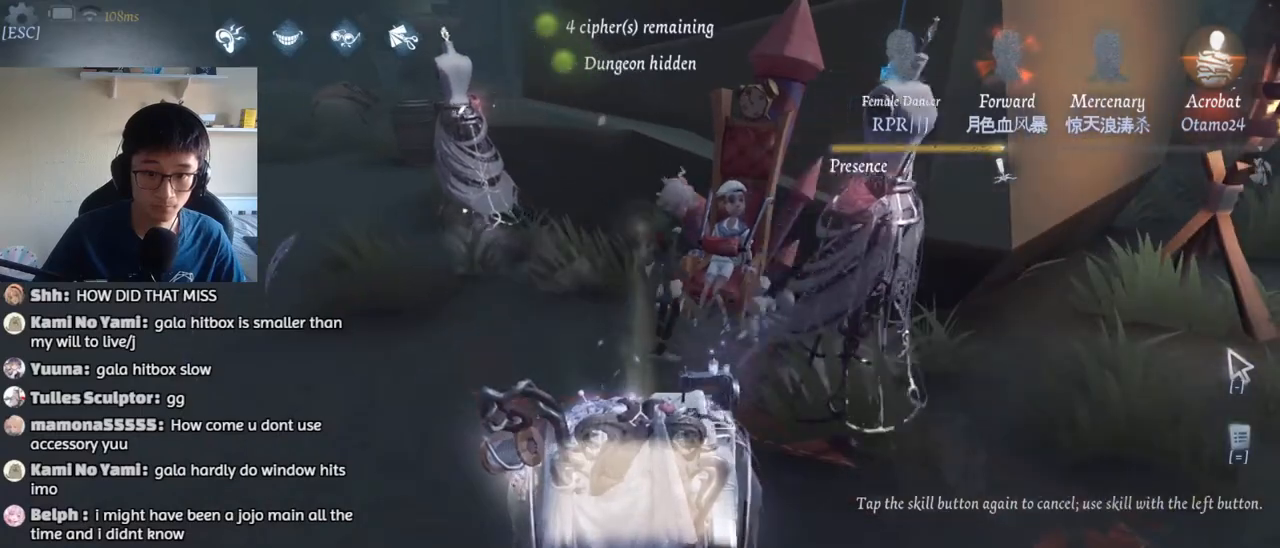
{"keys": ["1"], "mouse": [], "events": [[284, "1", "down"]]}
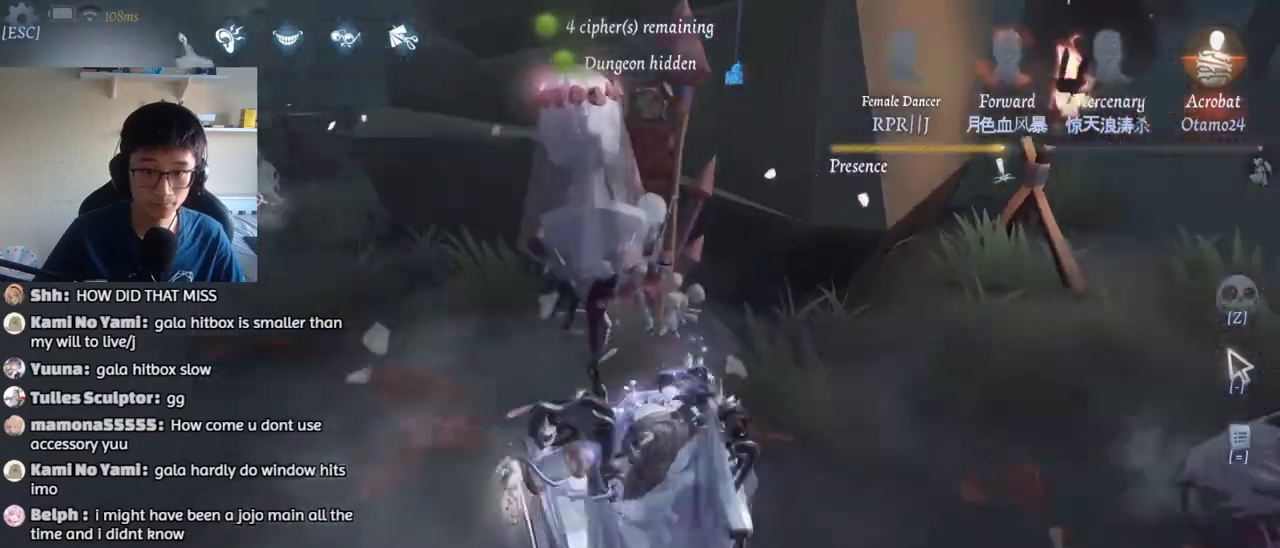
{"keys": ["d", "w"], "mouse": ["left"], "events": [[167, "1", "up"], [350, "d", "down"], [384, "w", "down"], [467, "mouse_left", "down"]]}
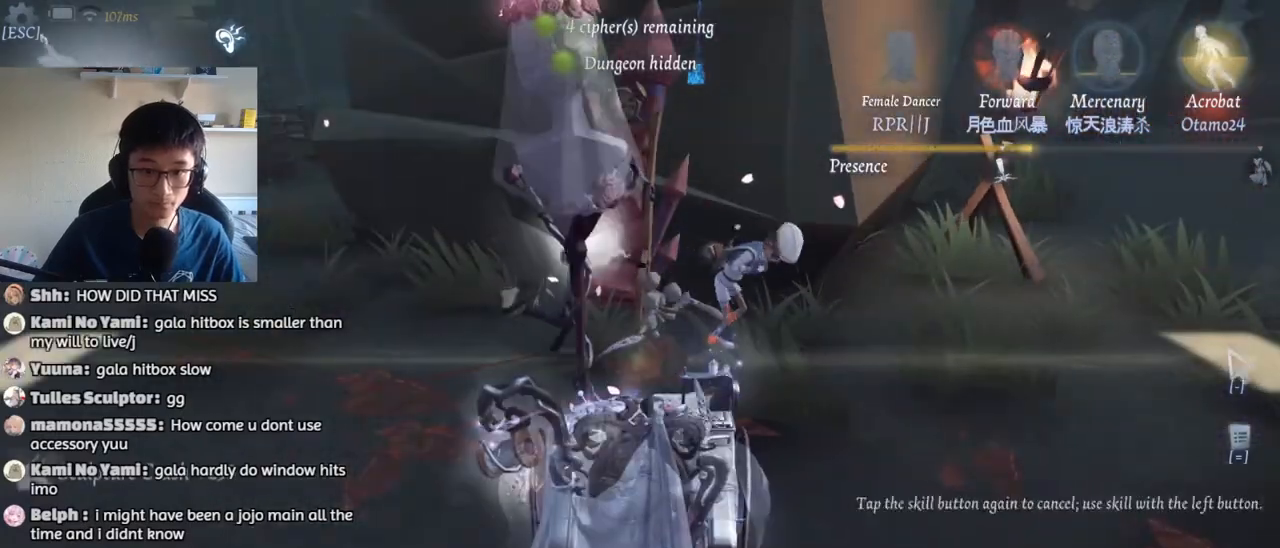
{"keys": ["a"], "mouse": [], "events": [[34, "mouse_left", "up"], [67, "w", "up"], [500, "a", "down"], [500, "d", "up"]]}
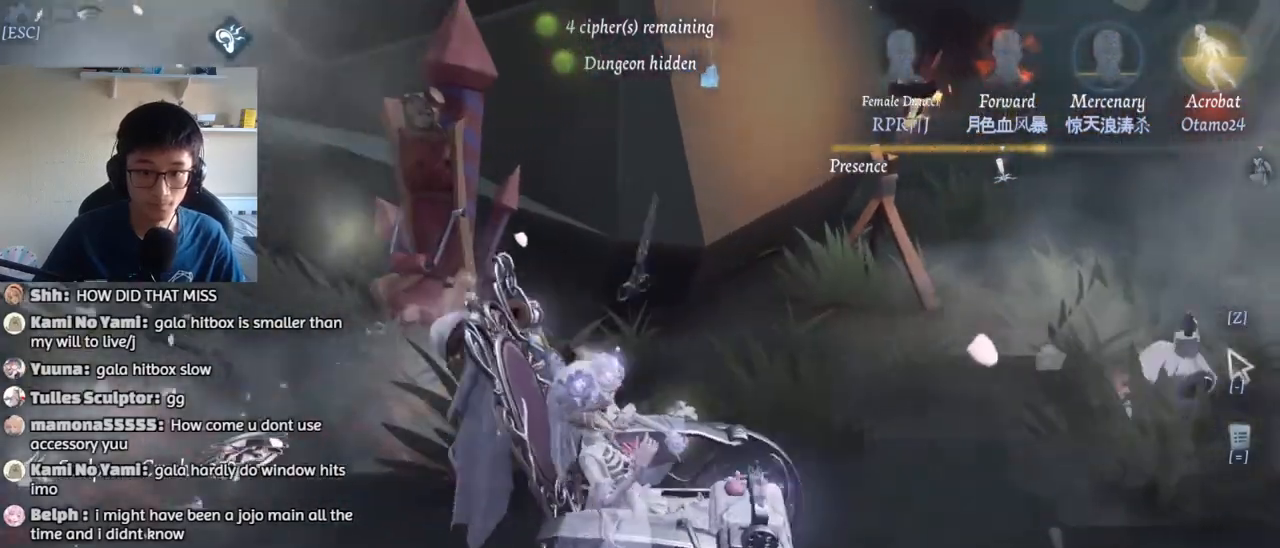
{"keys": ["a"], "mouse": ["left"], "events": [[334, "mouse_left", "down"], [417, "mouse_left", "up"], [467, "mouse_left", "down"]]}
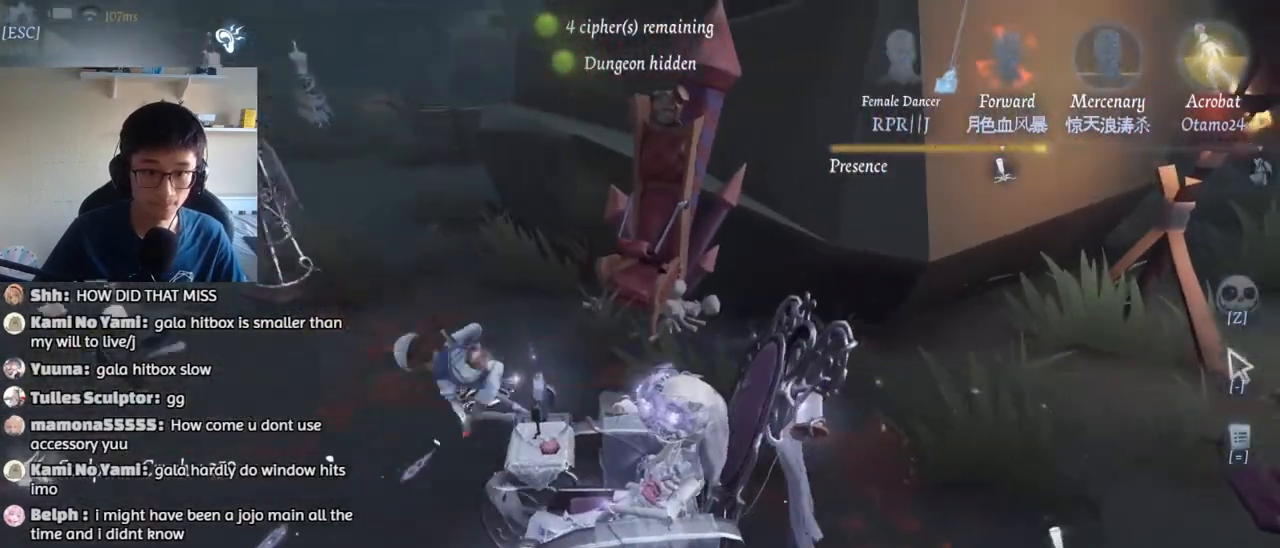
{"keys": ["a"], "mouse": [], "events": [[34, "w", "down"], [50, "mouse_left", "up"], [200, "w", "up"]]}
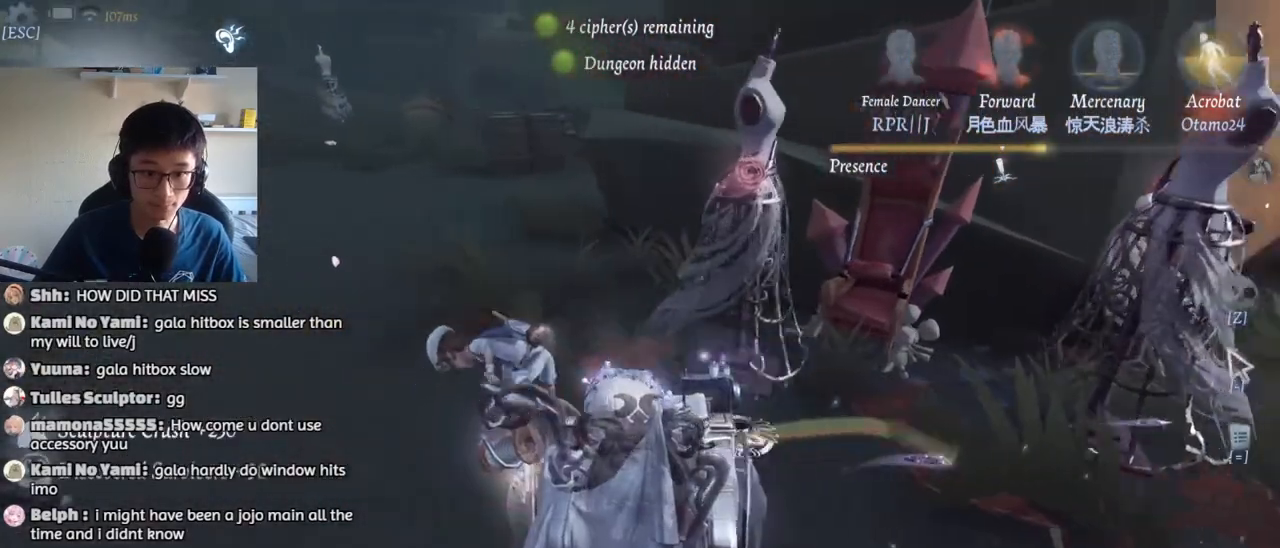
{"keys": [], "mouse": [], "events": [[100, "w", "down"], [117, "a", "up"], [184, "w", "up"], [350, "w", "down"], [417, "w", "up"]]}
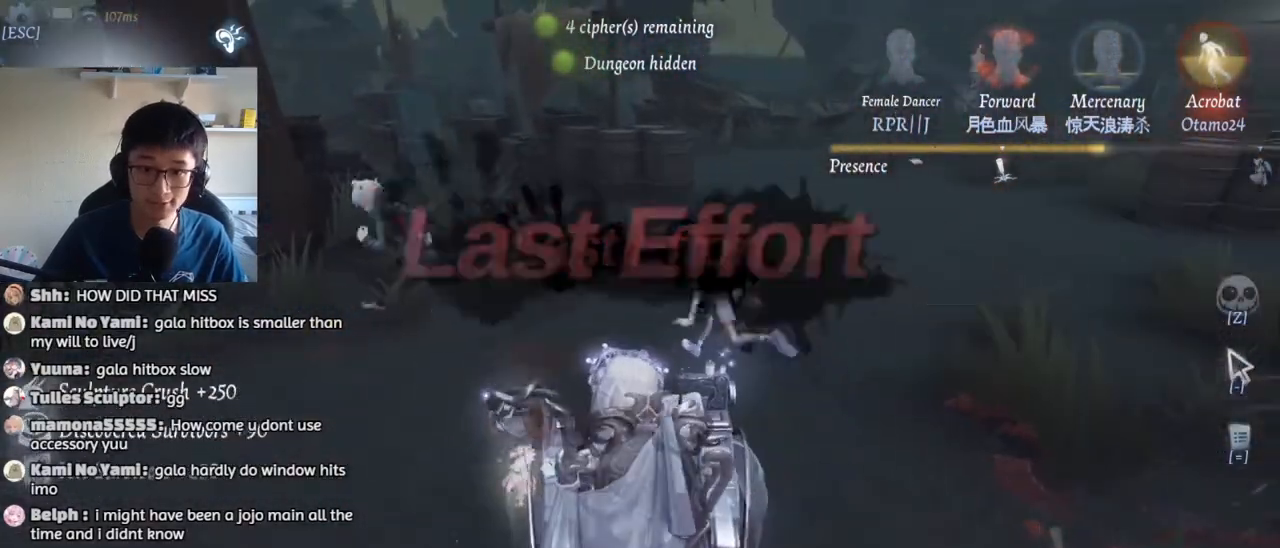
{"keys": ["w"], "mouse": [], "events": [[84, "w", "down"]]}
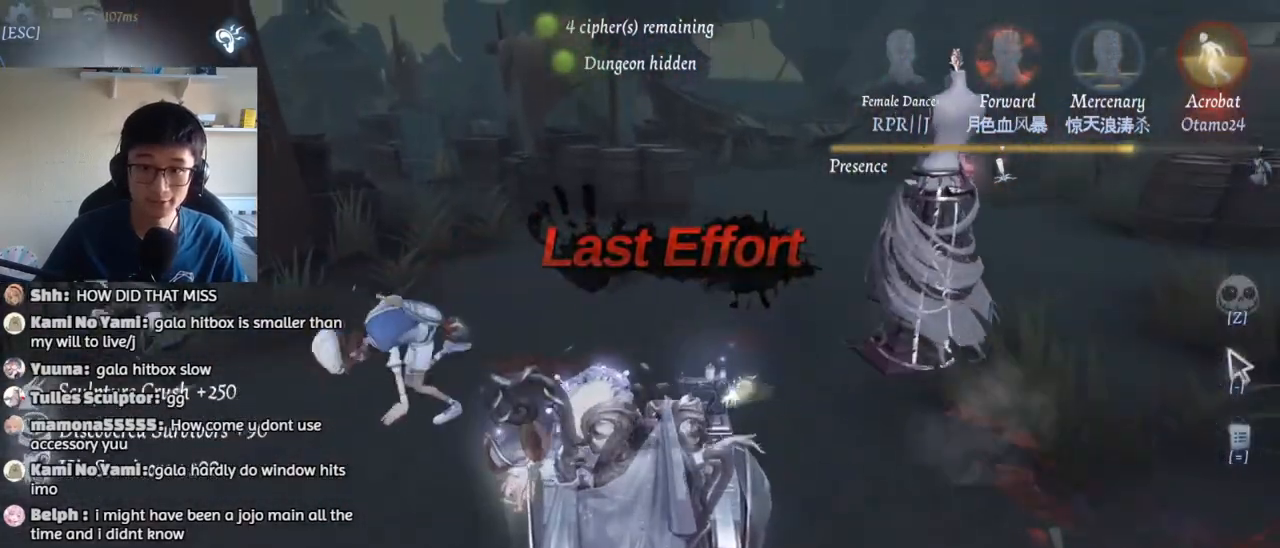
{"keys": ["a"], "mouse": [], "events": [[350, "a", "down"], [367, "w", "up"]]}
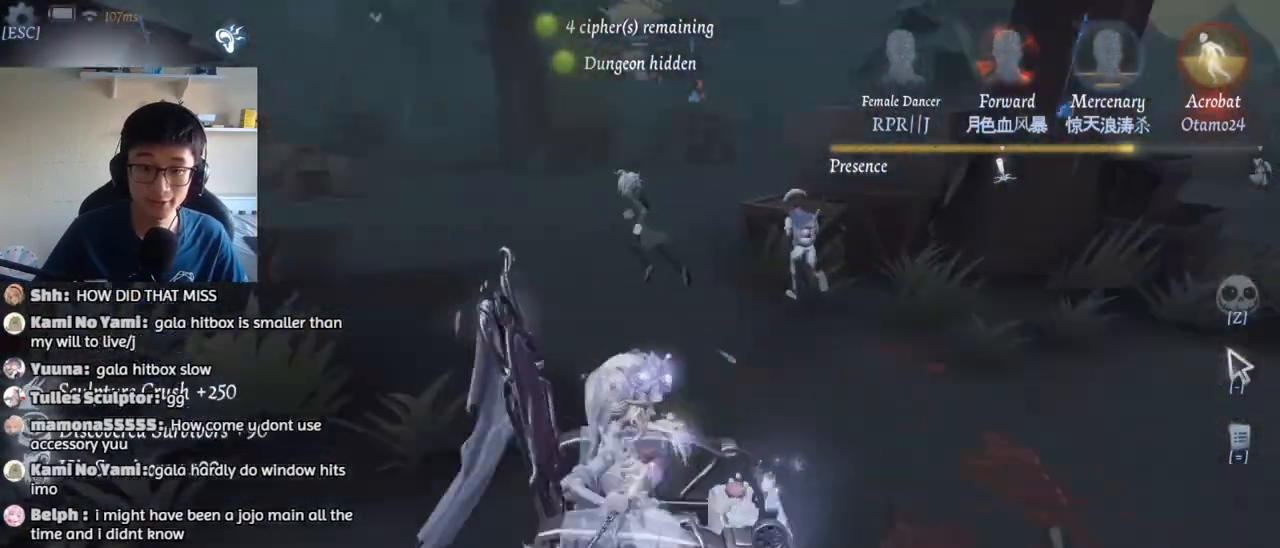
{"keys": ["a", "w"], "mouse": [], "events": [[67, "w", "down"]]}
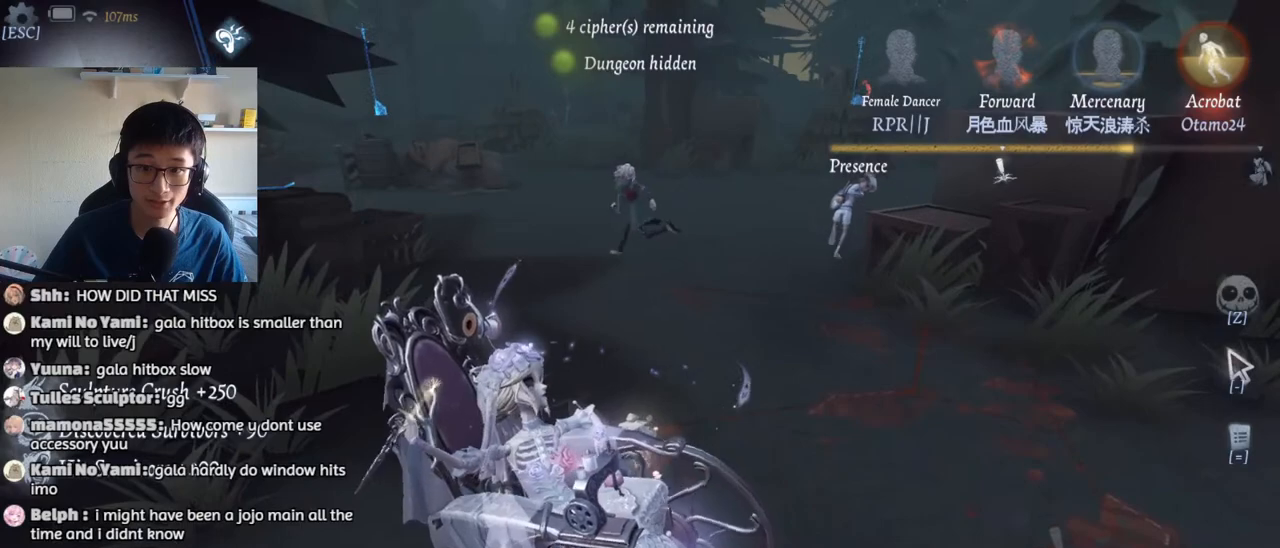
{"keys": ["w"], "mouse": [], "events": [[117, "a", "up"]]}
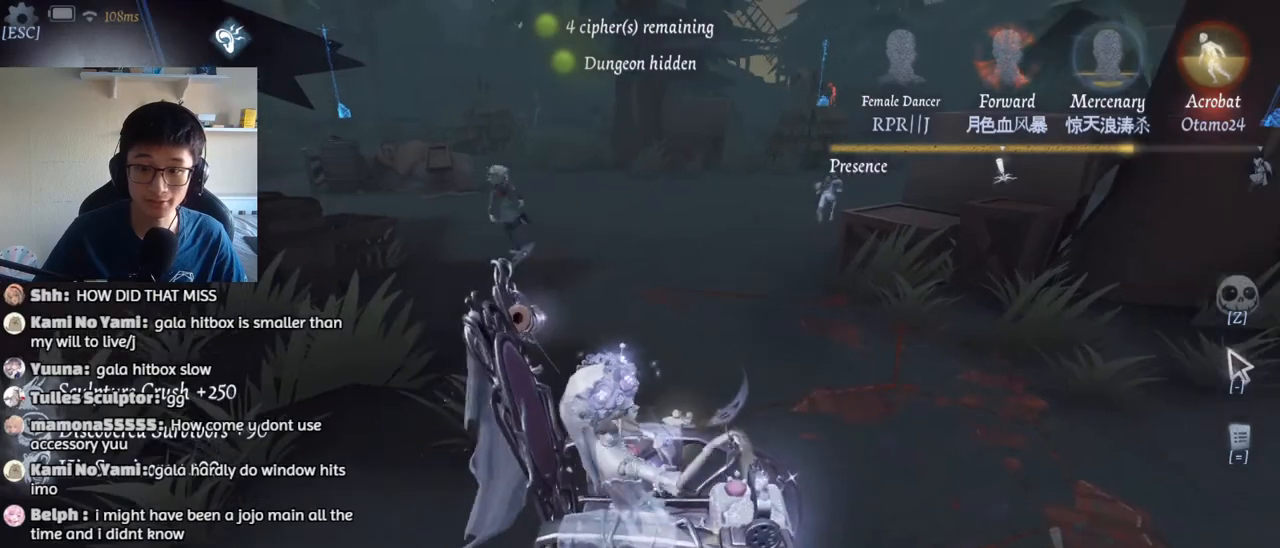
{"keys": ["d", "w"], "mouse": [], "events": [[317, "d", "down"]]}
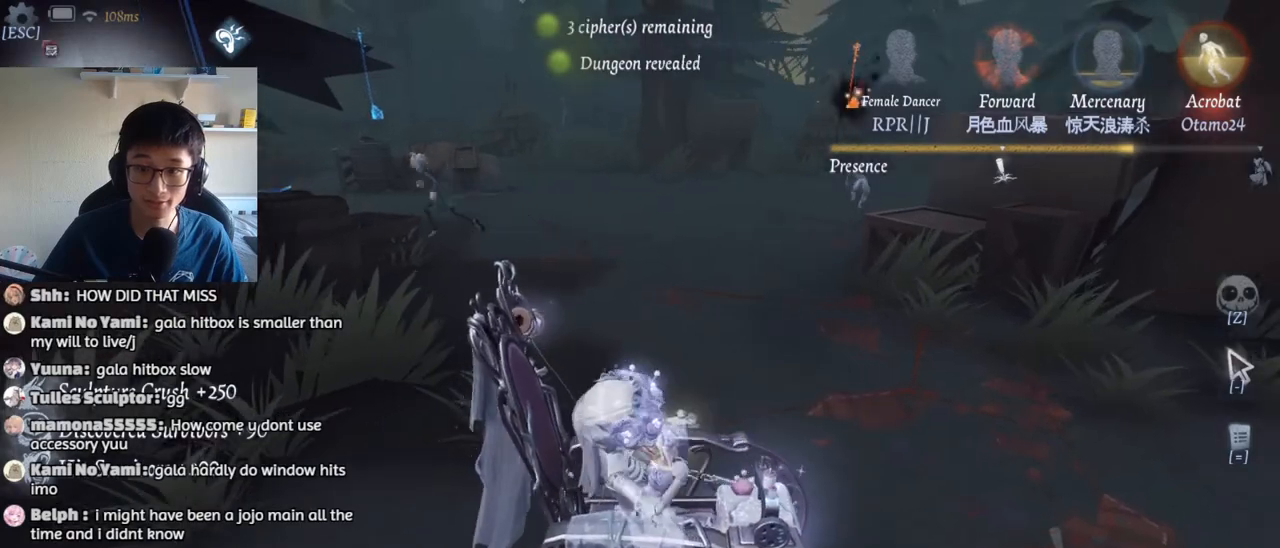
{"keys": ["d", "w"], "mouse": [], "events": []}
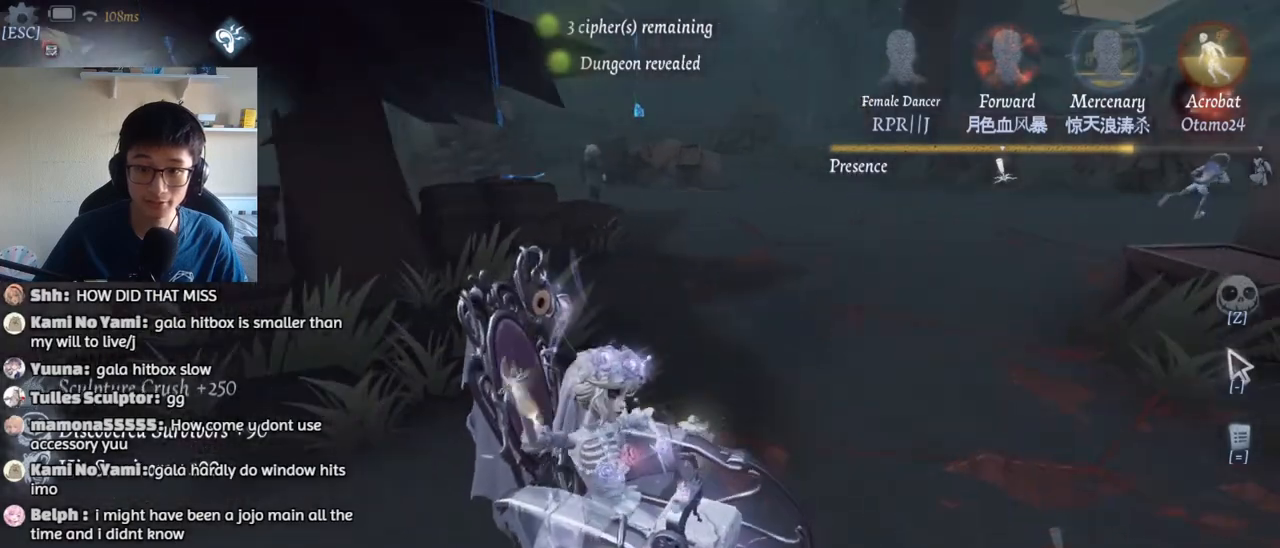
{"keys": ["d", "w"], "mouse": [], "events": []}
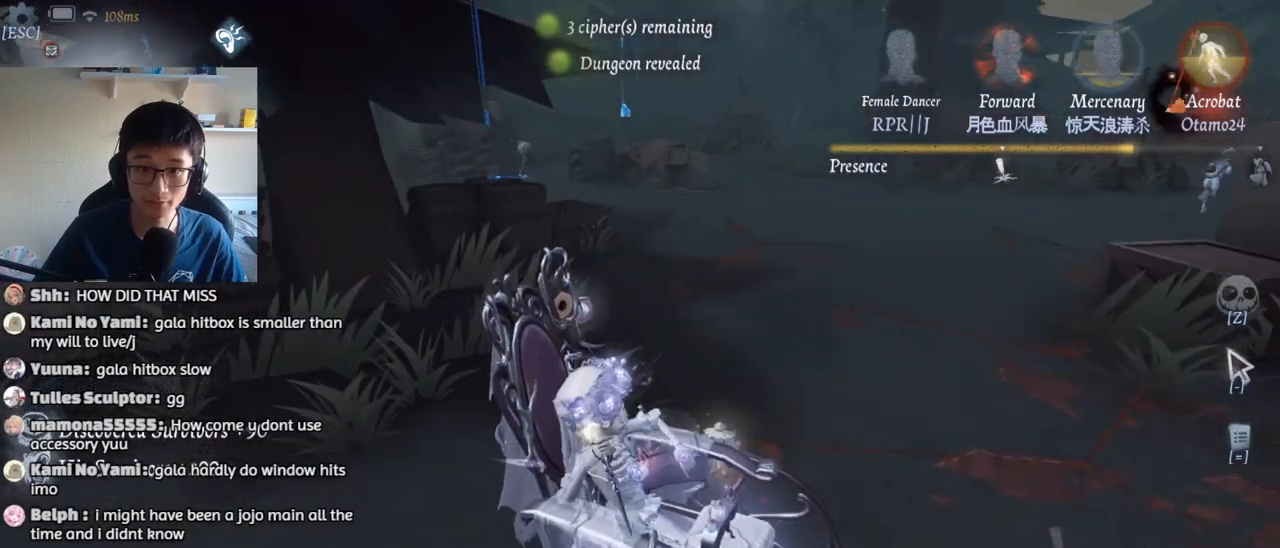
{"keys": ["d", "shift", "w"], "mouse": [], "events": [[267, "shift", "down"]]}
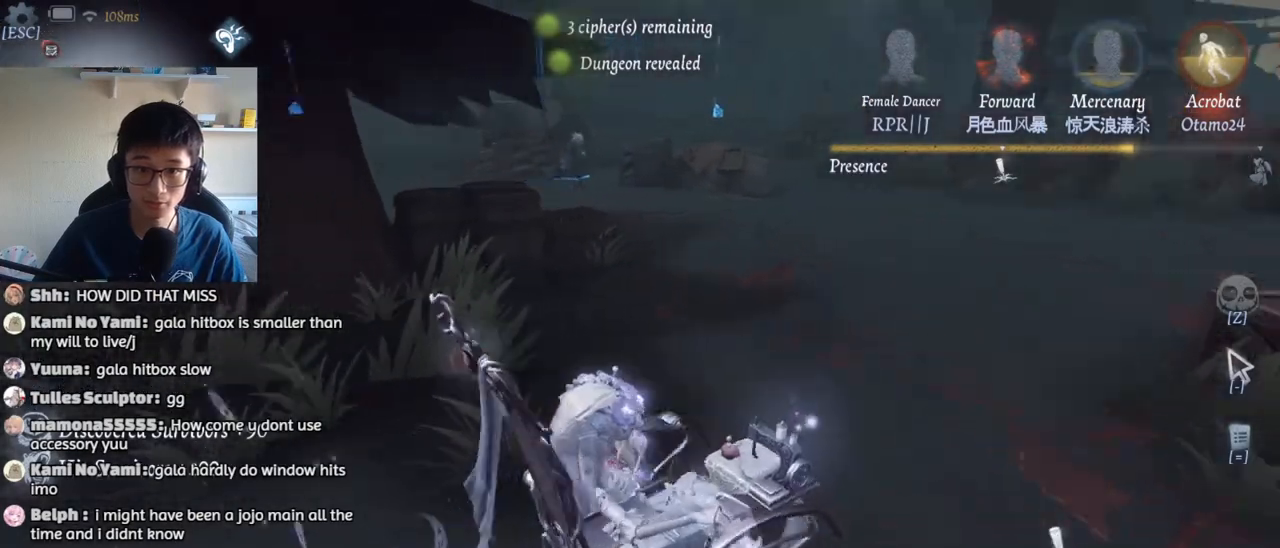
{"keys": ["d", "w"], "mouse": [], "events": [[117, "shift", "up"]]}
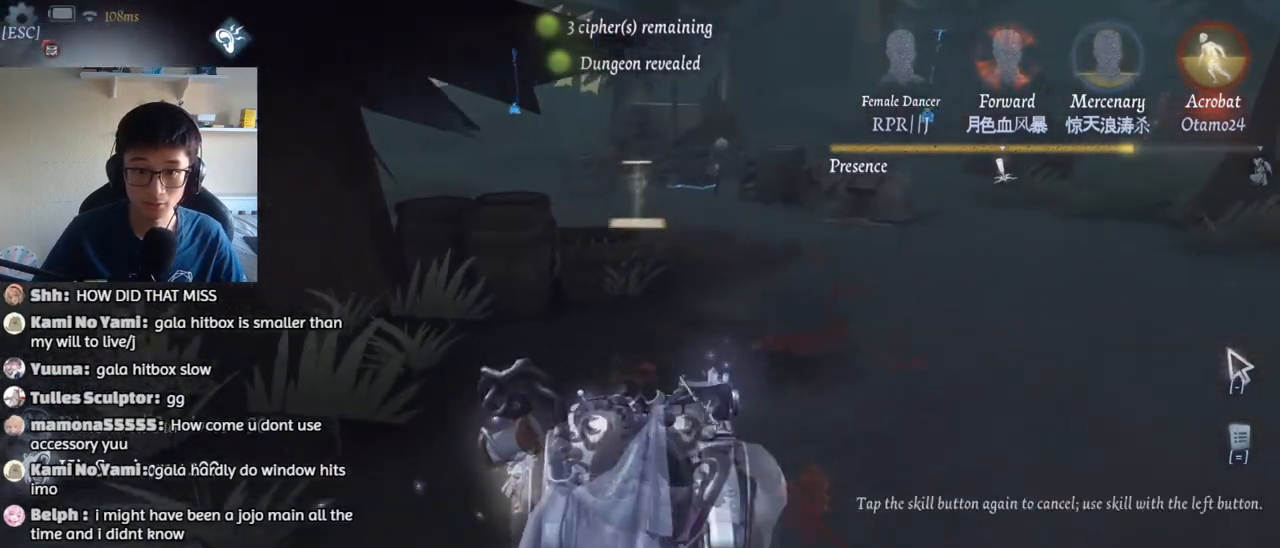
{"keys": ["d", "w"], "mouse": [], "events": [[50, "w", "up"], [350, "mouse_left", "down"], [450, "mouse_left", "up"], [450, "w", "down"]]}
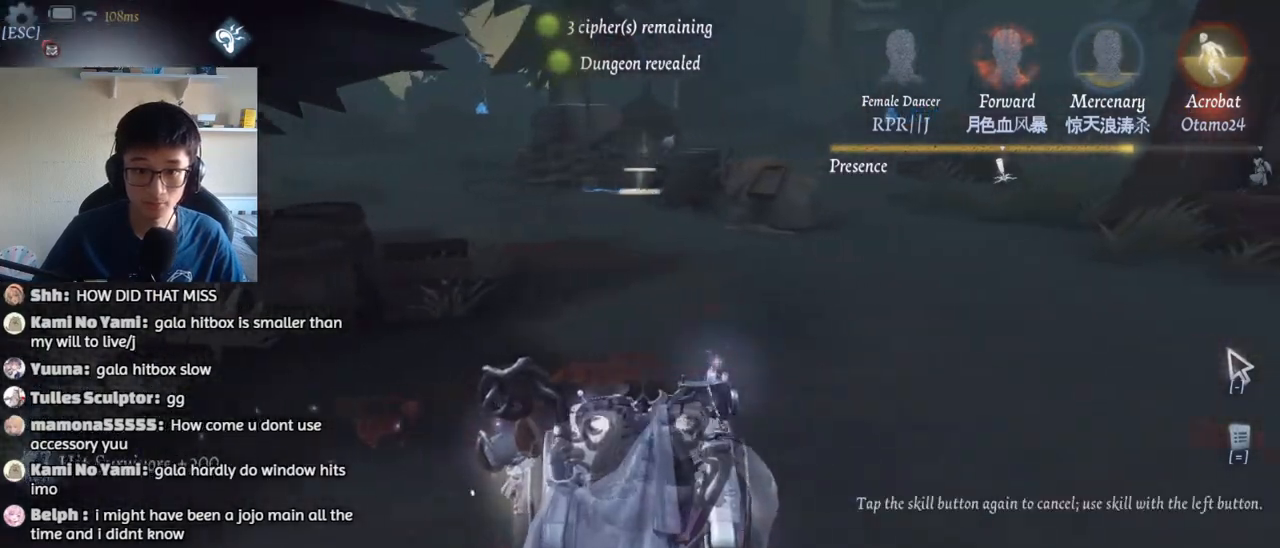
{"keys": ["1", "d"], "mouse": [], "events": [[300, "w", "up"], [417, "1", "down"]]}
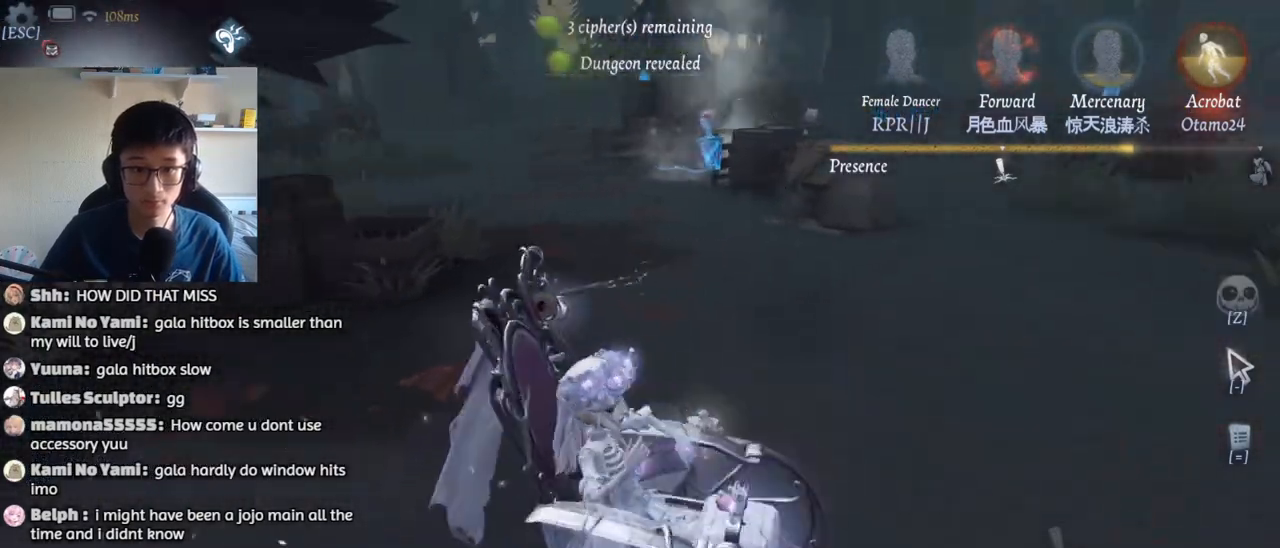
{"keys": ["d"], "mouse": [], "events": [[284, "1", "up"]]}
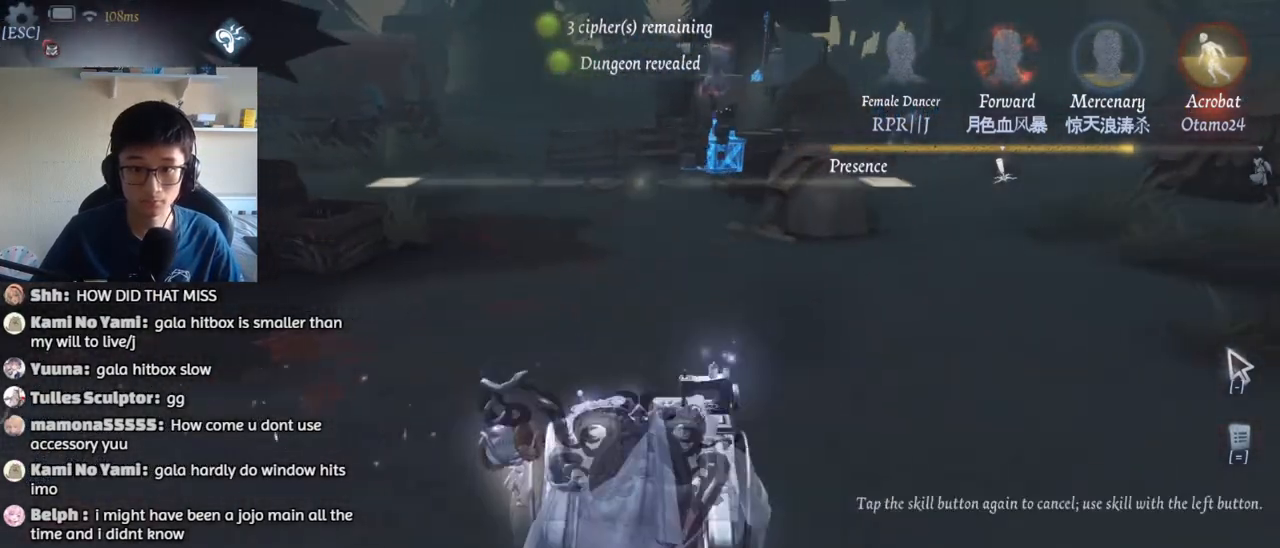
{"keys": ["d"], "mouse": ["left"], "events": [[400, "mouse_left", "down"]]}
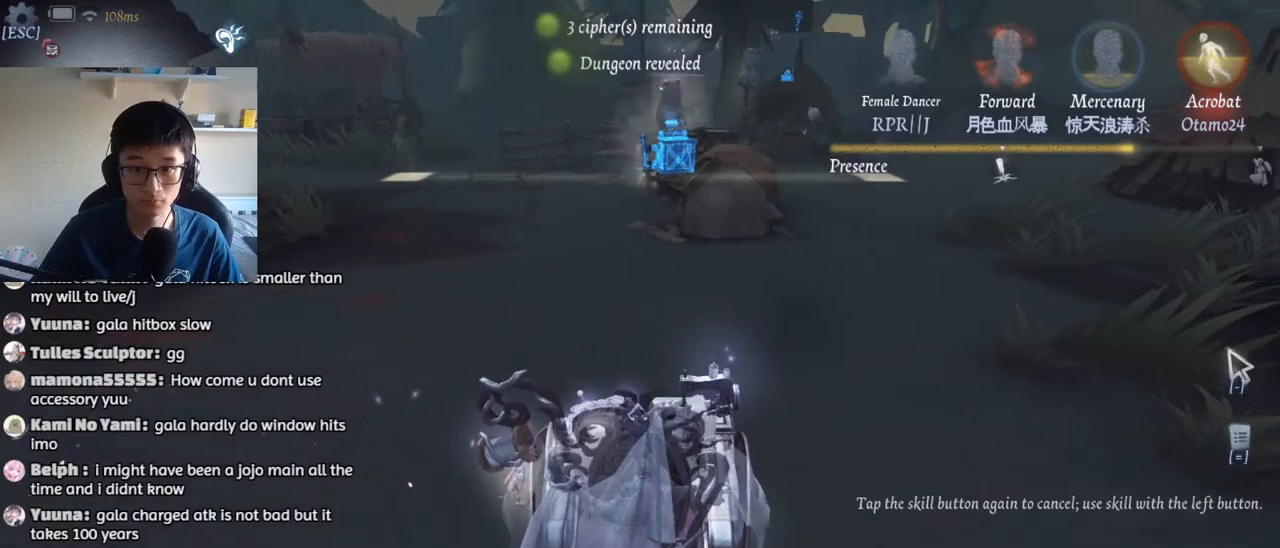
{"keys": ["d", "w"], "mouse": [], "events": [[34, "mouse_left", "up"], [300, "w", "down"]]}
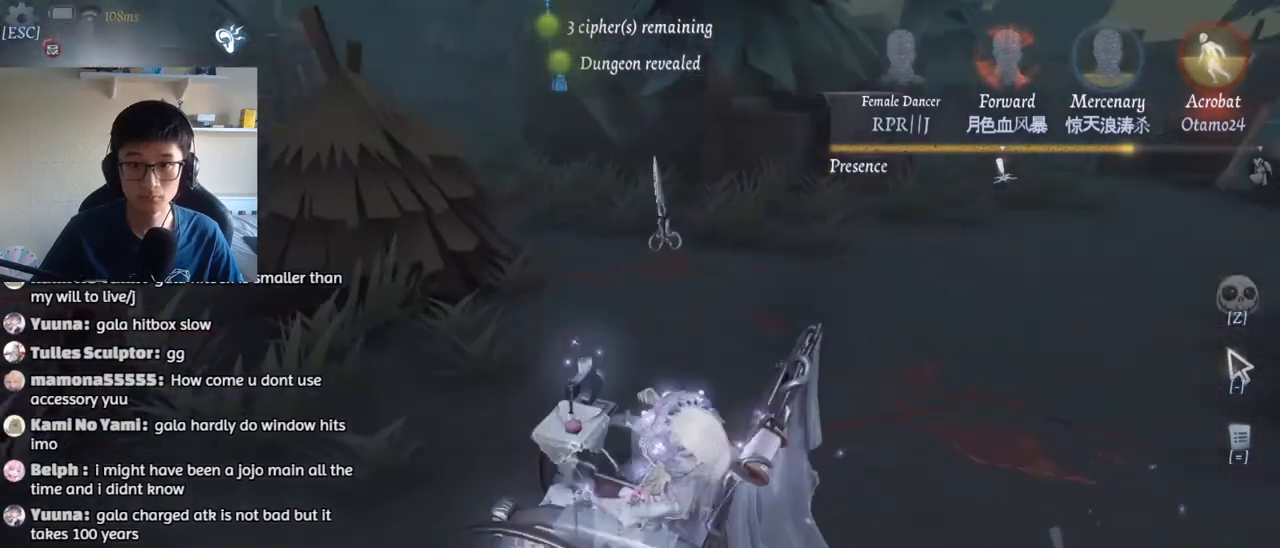
{"keys": ["w"], "mouse": [], "events": [[150, "d", "up"]]}
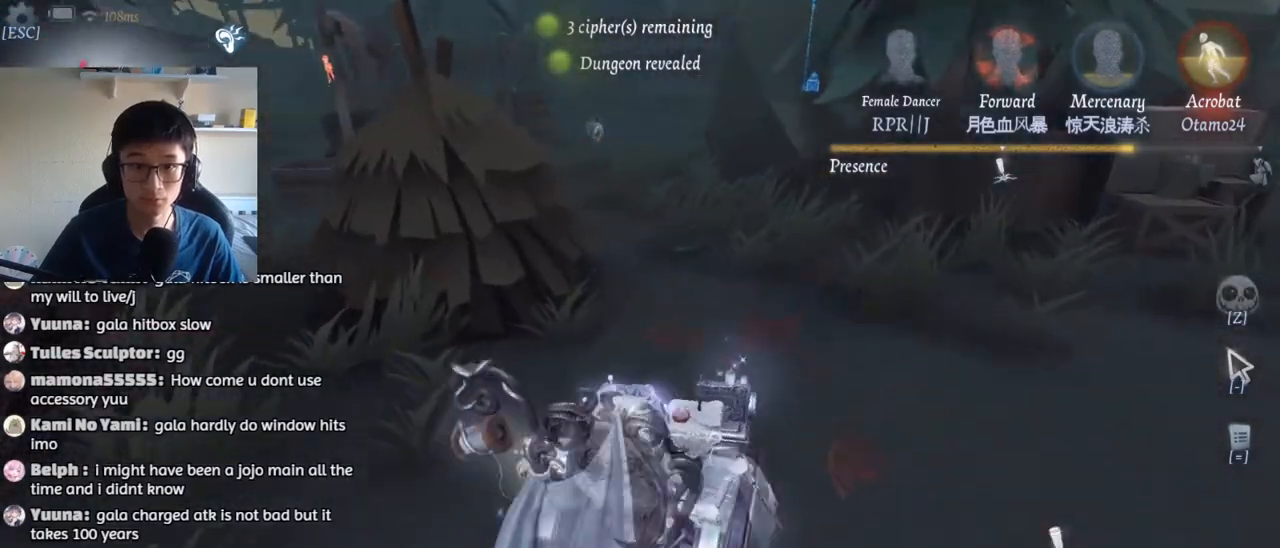
{"keys": ["w"], "mouse": [], "events": []}
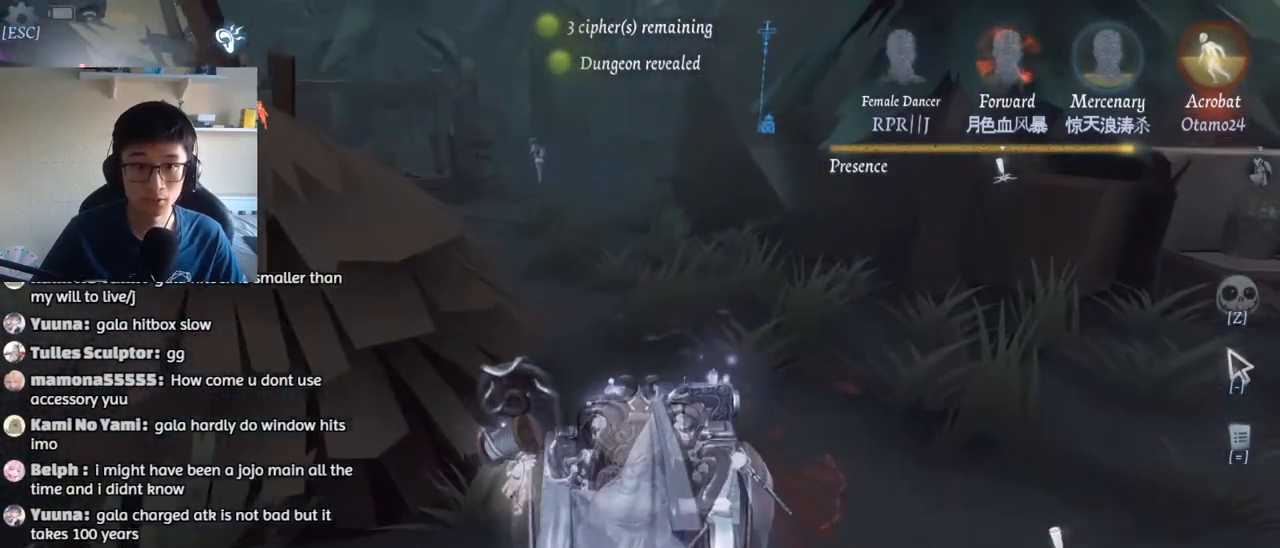
{"keys": ["w"], "mouse": [], "events": []}
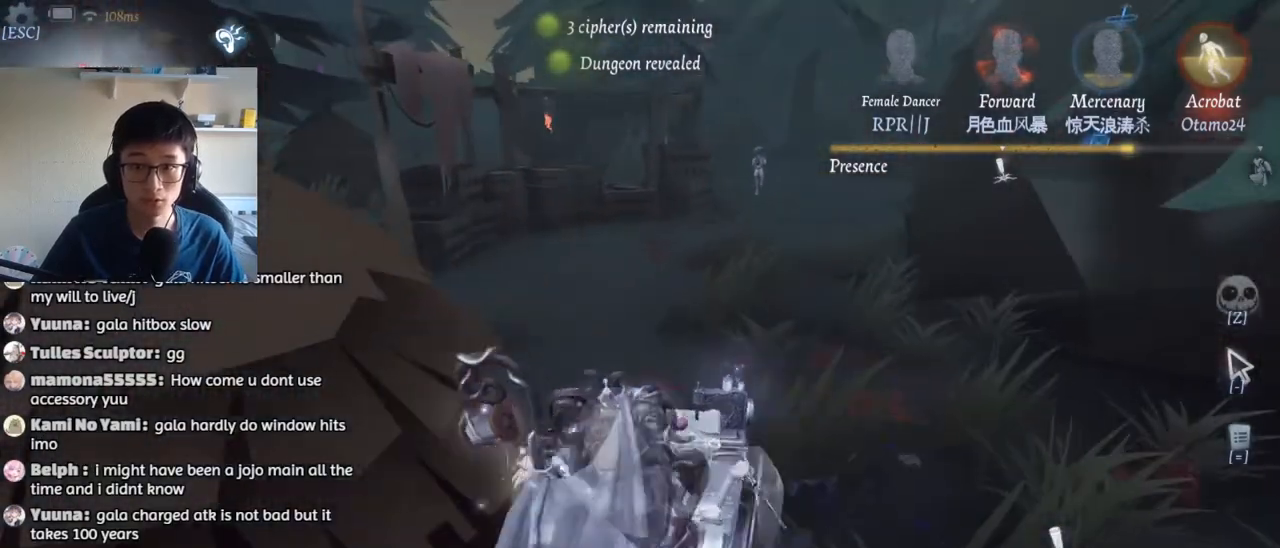
{"keys": ["w"], "mouse": [], "events": []}
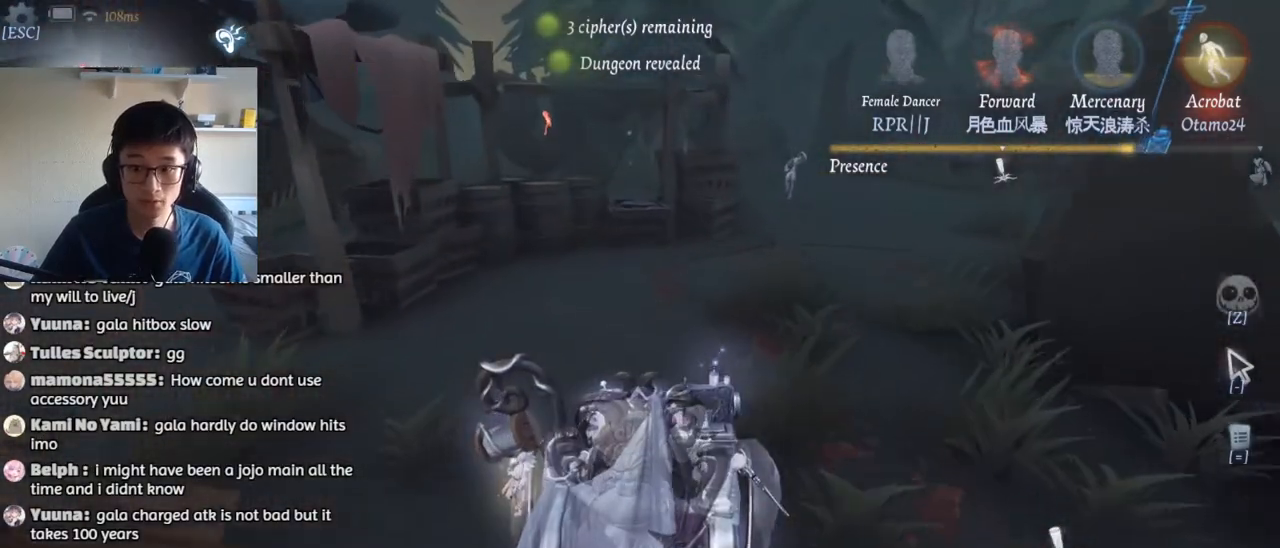
{"keys": ["w"], "mouse": [], "events": []}
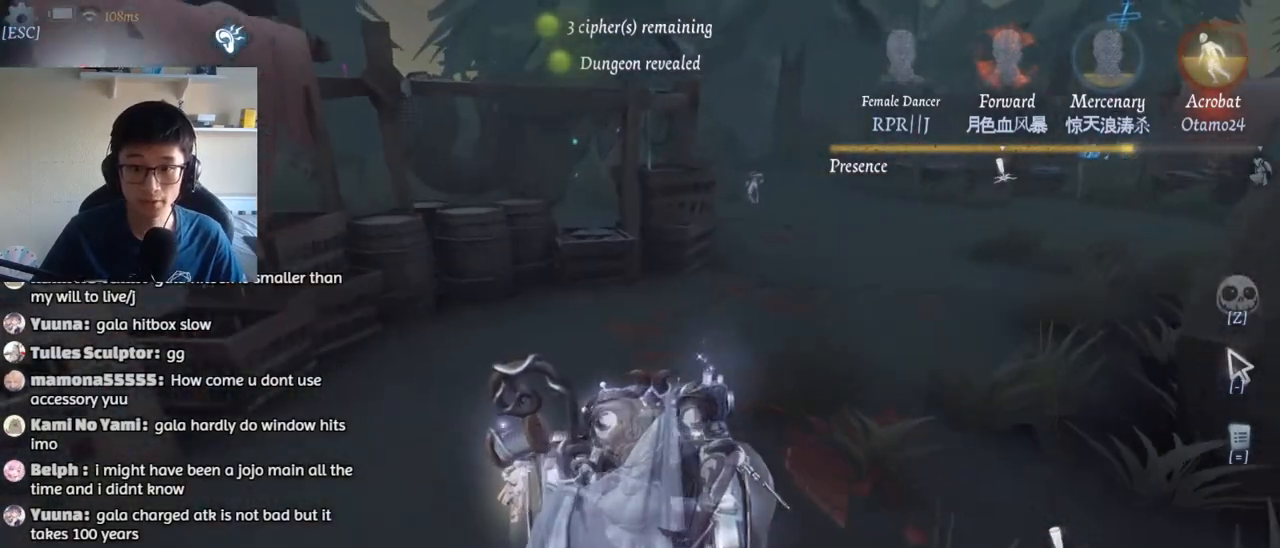
{"keys": ["w"], "mouse": [], "events": []}
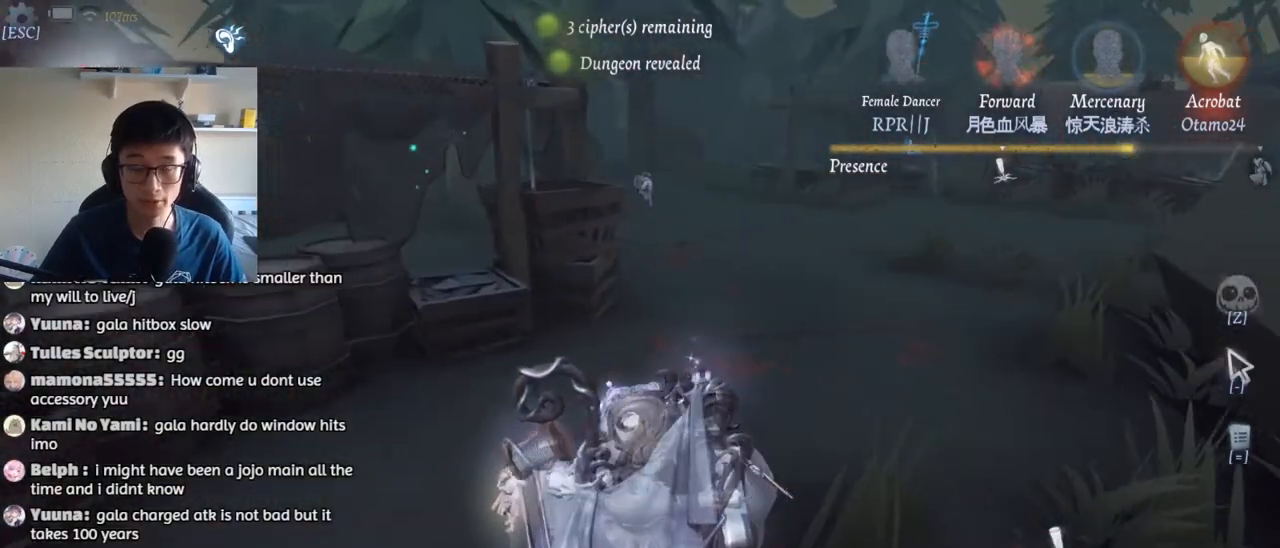
{"keys": ["w"], "mouse": [], "events": []}
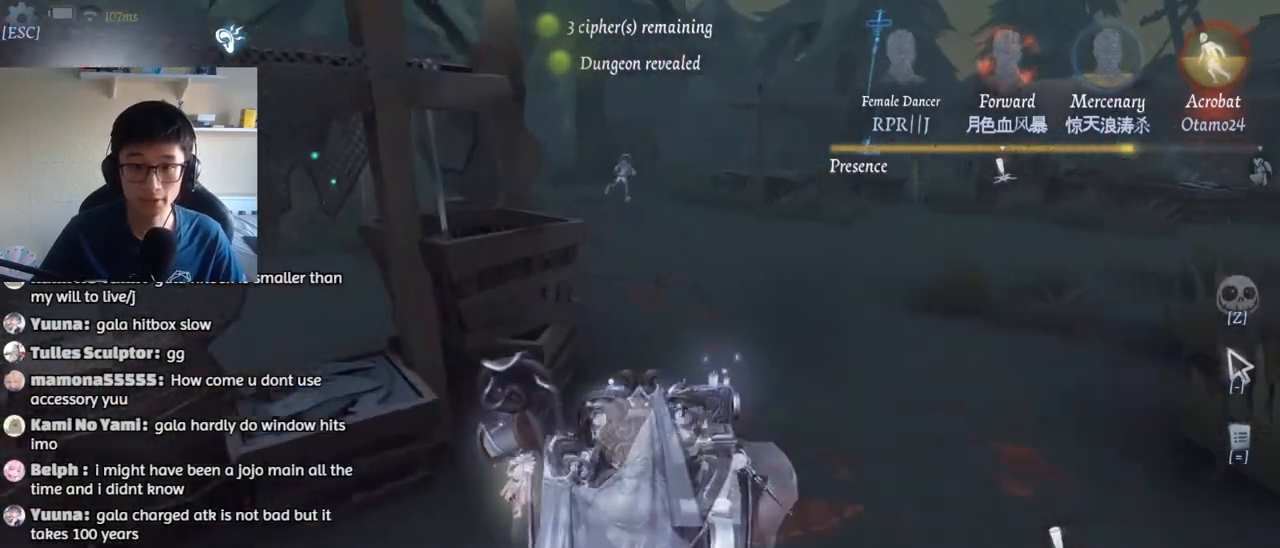
{"keys": ["w"], "mouse": [], "events": []}
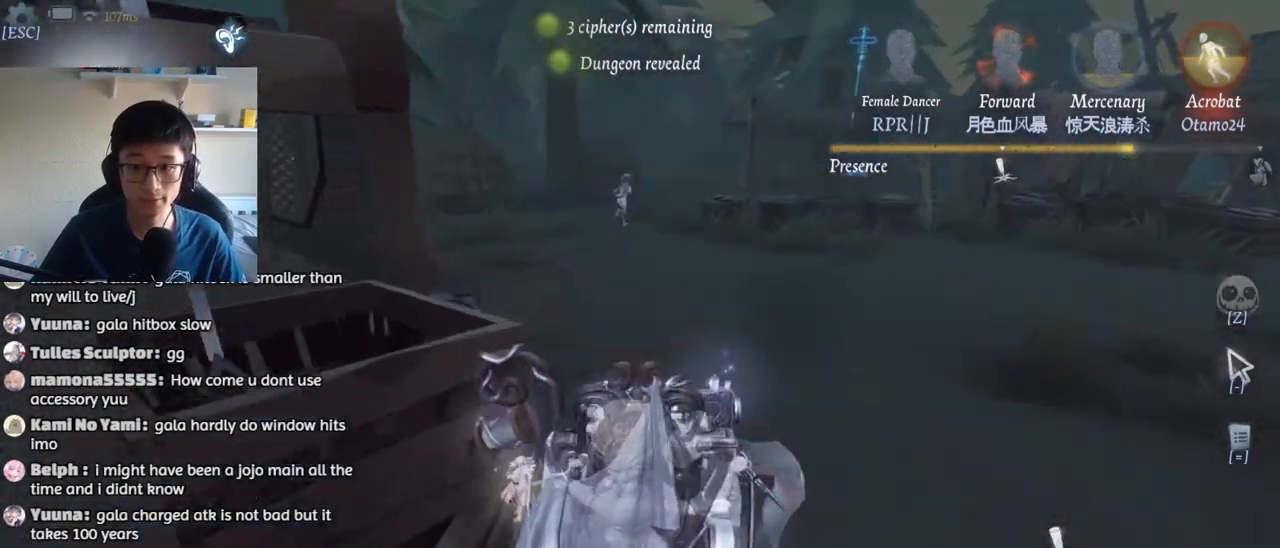
{"keys": ["d", "w"], "mouse": [], "events": [[134, "d", "down"]]}